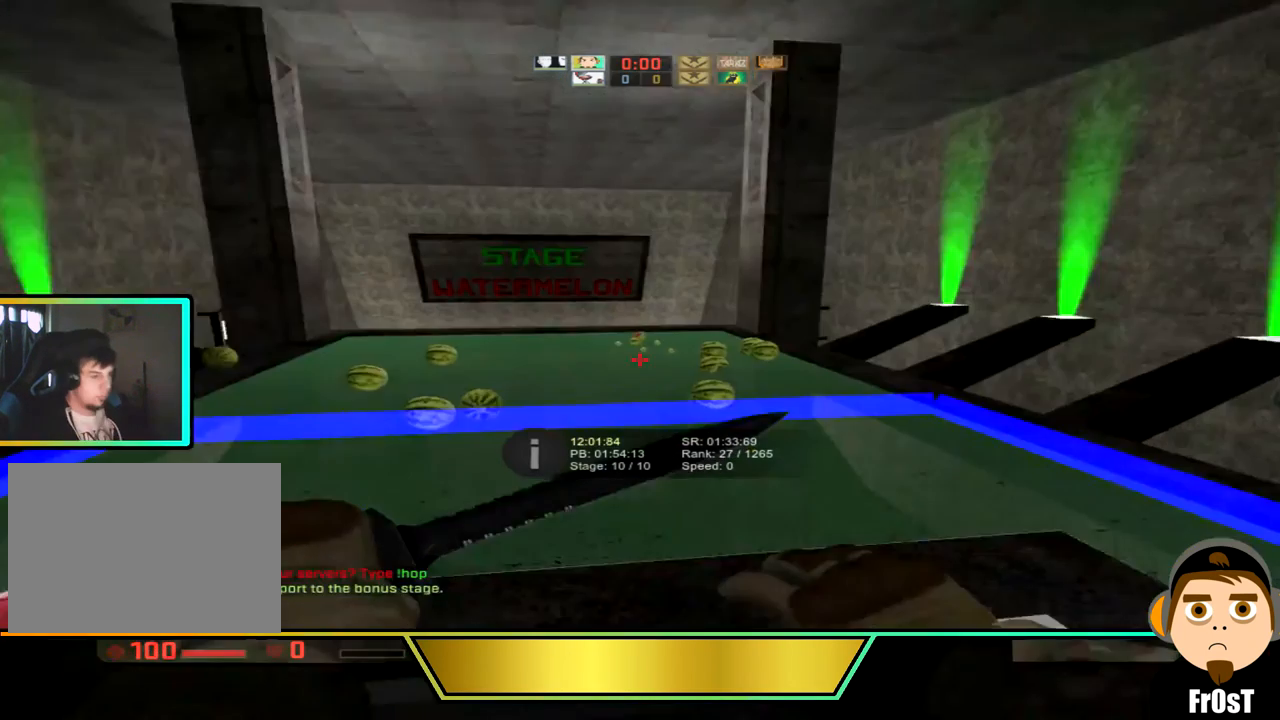
Gameplay with keyboard; each line is a JSON object with the keys held at the frame after it. "events" lists presses ("down") and releases ("up") of "a", "ctrl_l", "d", "s", "space" and "w" between this image and that frame as [ms after this image, input, new state], when the widget could be followed in between. No other keys are recorded. Mouse input is not recorded. Not read: ctrl_r.
{"keys": ["w"], "events": [[33, "w", "down"], [233, "a", "down"], [367, "a", "up"]]}
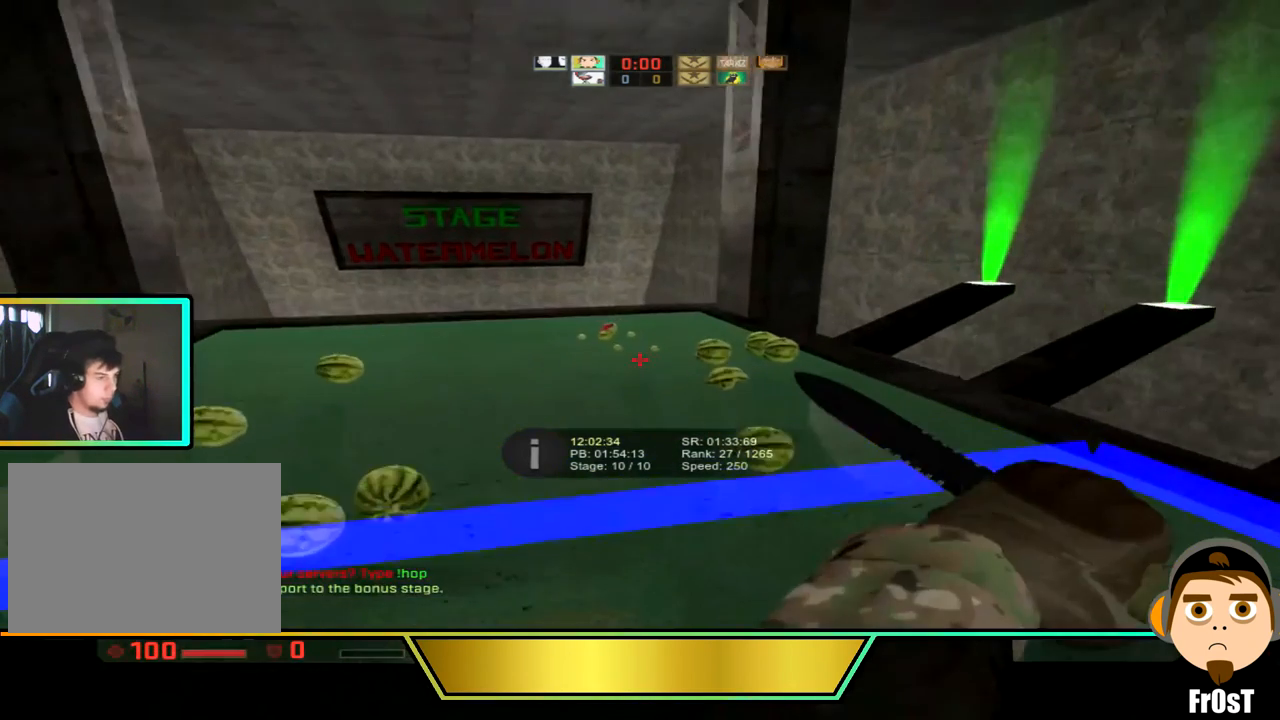
{"keys": ["w"], "events": [[167, "a", "down"], [334, "a", "up"]]}
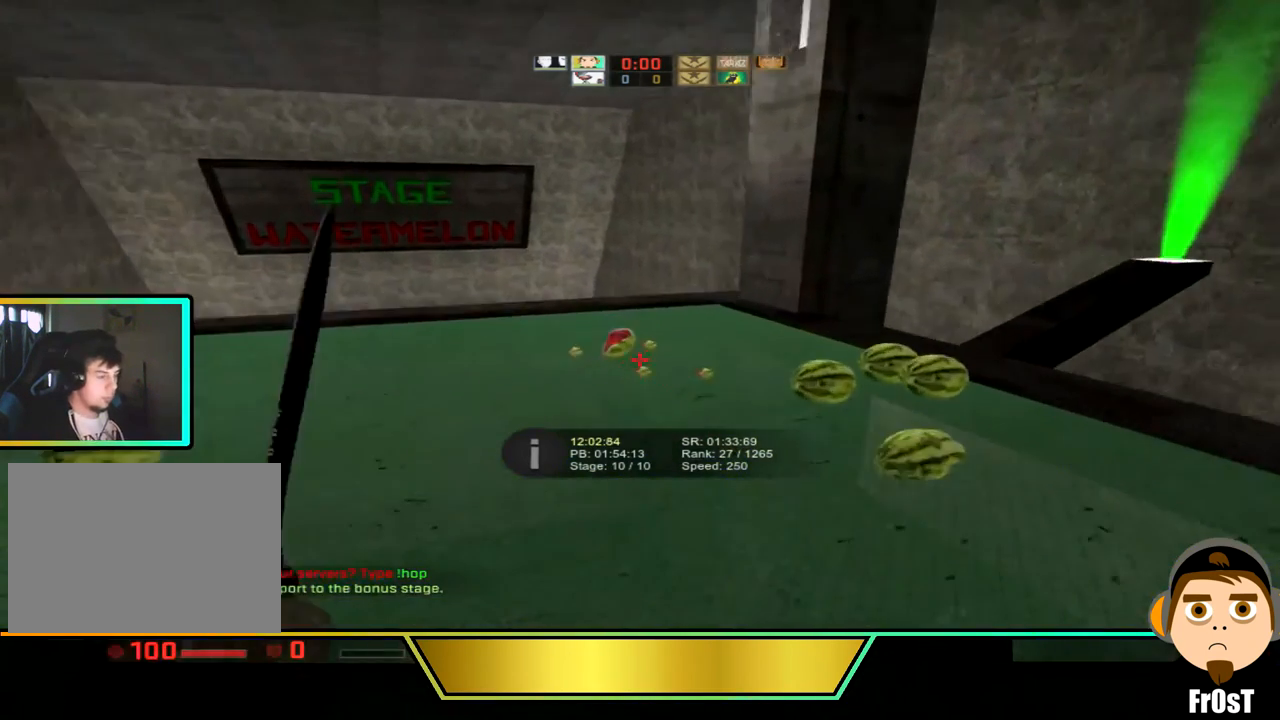
{"keys": ["w"], "events": [[233, "a", "down"], [333, "a", "up"]]}
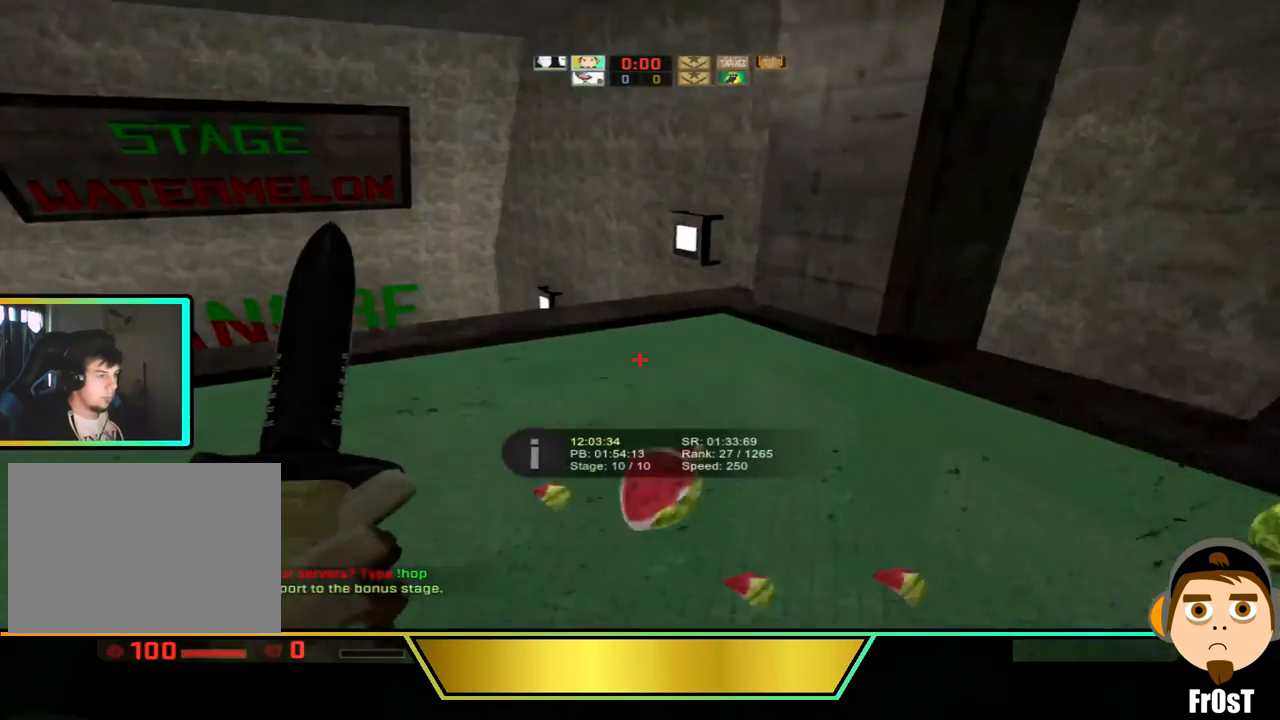
{"keys": ["w"], "events": []}
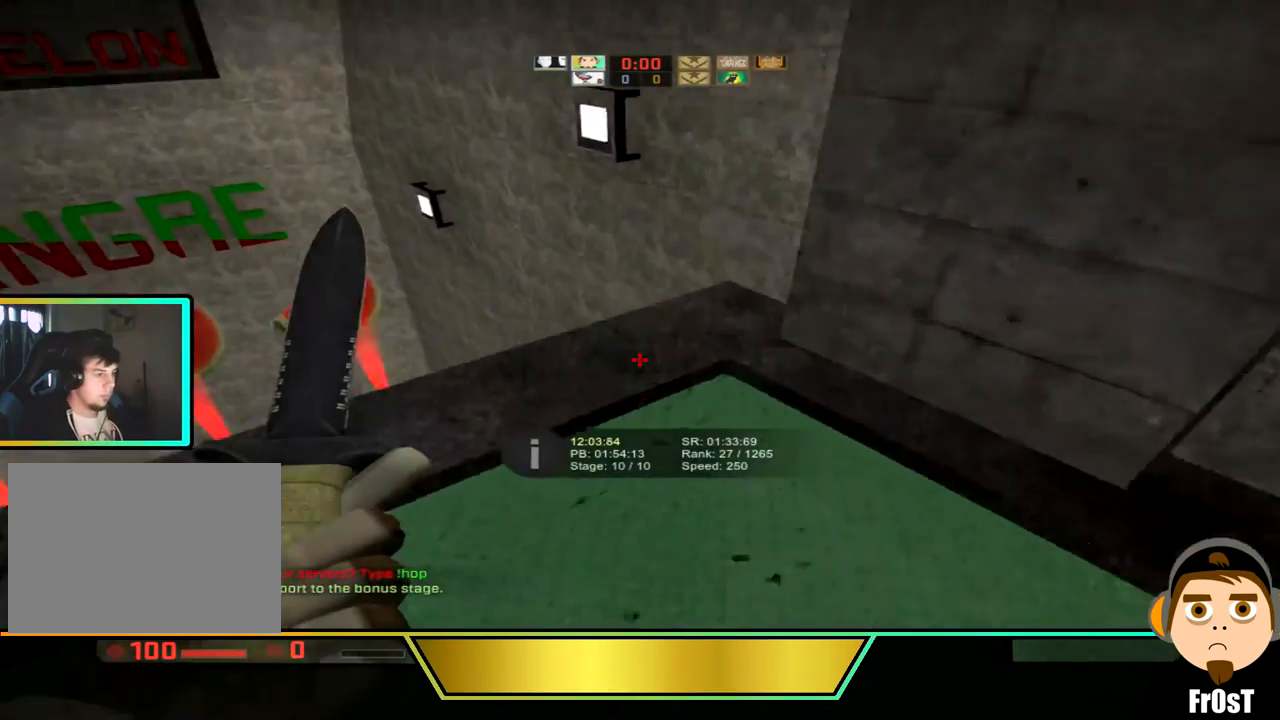
{"keys": [], "events": [[433, "w", "up"]]}
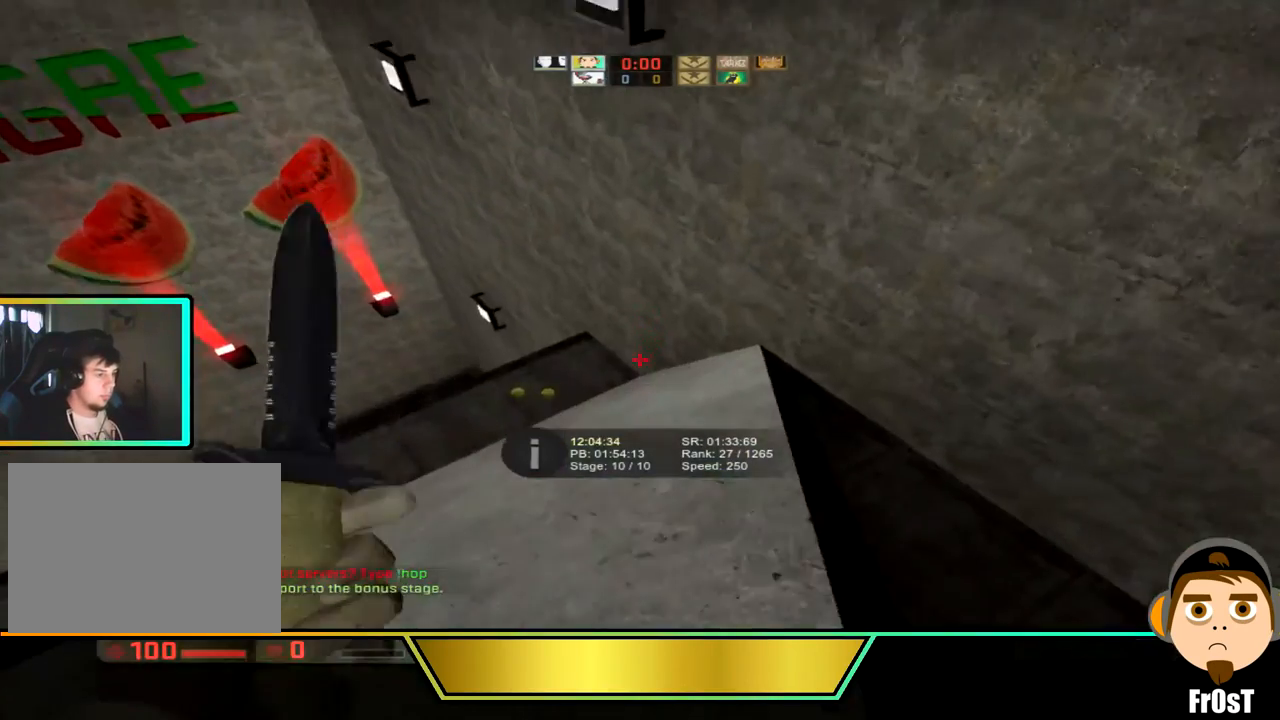
{"keys": [], "events": [[267, "d", "down"], [467, "d", "up"]]}
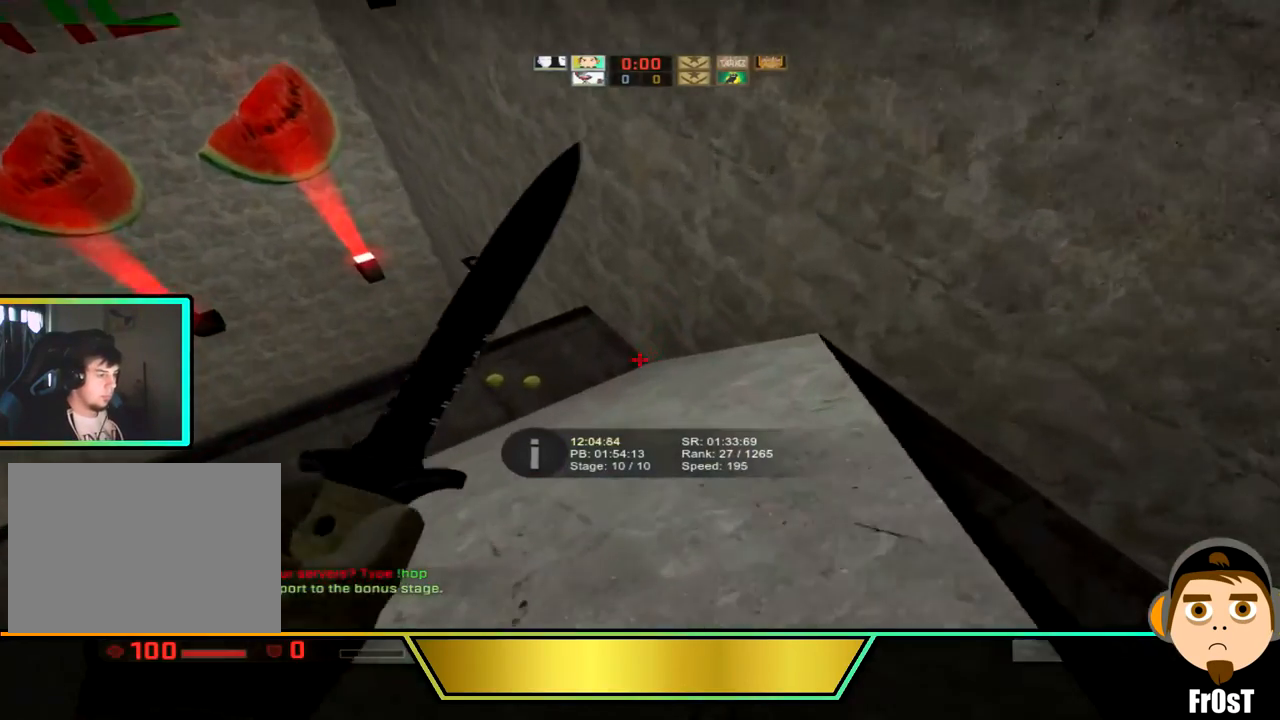
{"keys": ["a"], "events": [[133, "a", "down"]]}
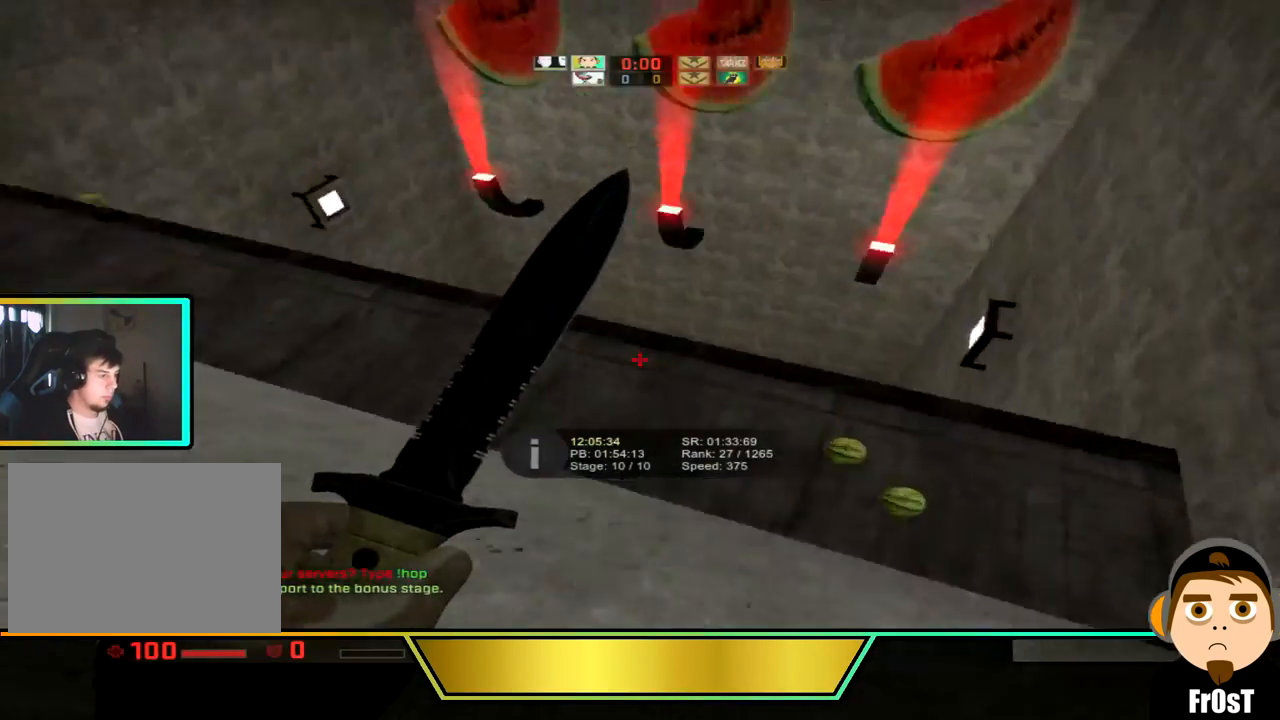
{"keys": ["d"], "events": [[367, "a", "up"], [434, "d", "down"]]}
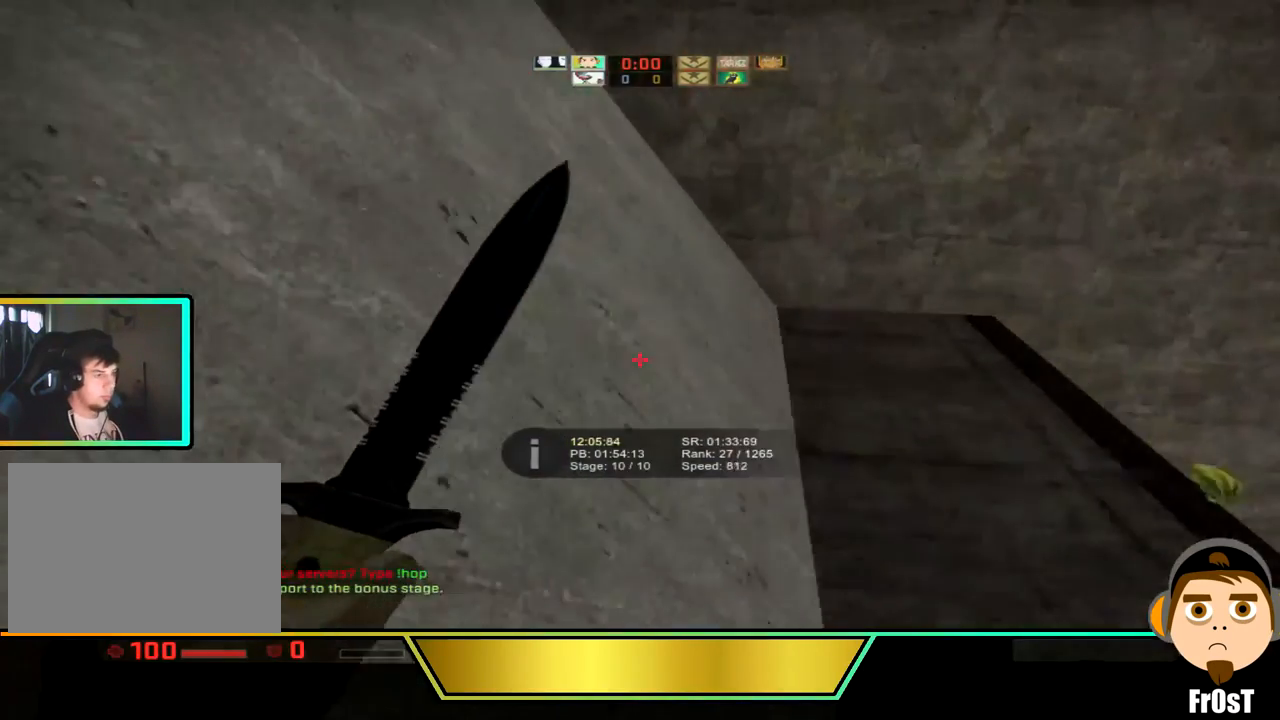
{"keys": ["d"], "events": []}
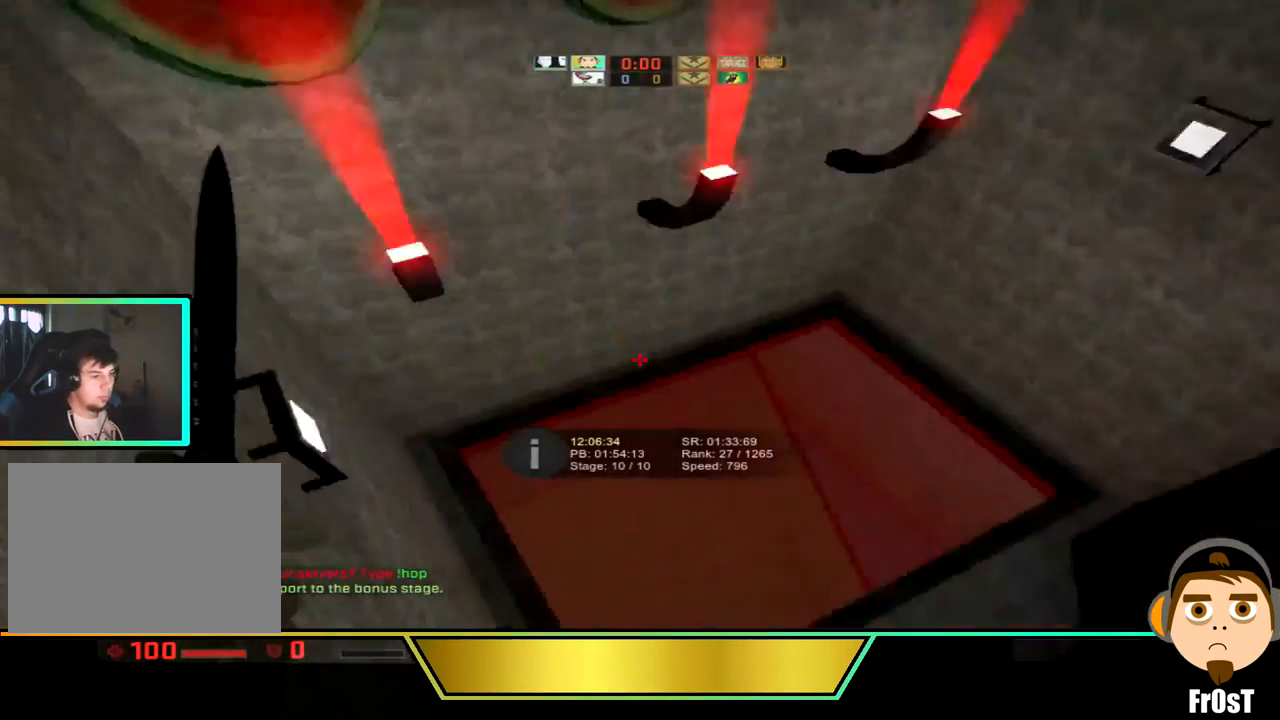
{"keys": ["d"], "events": []}
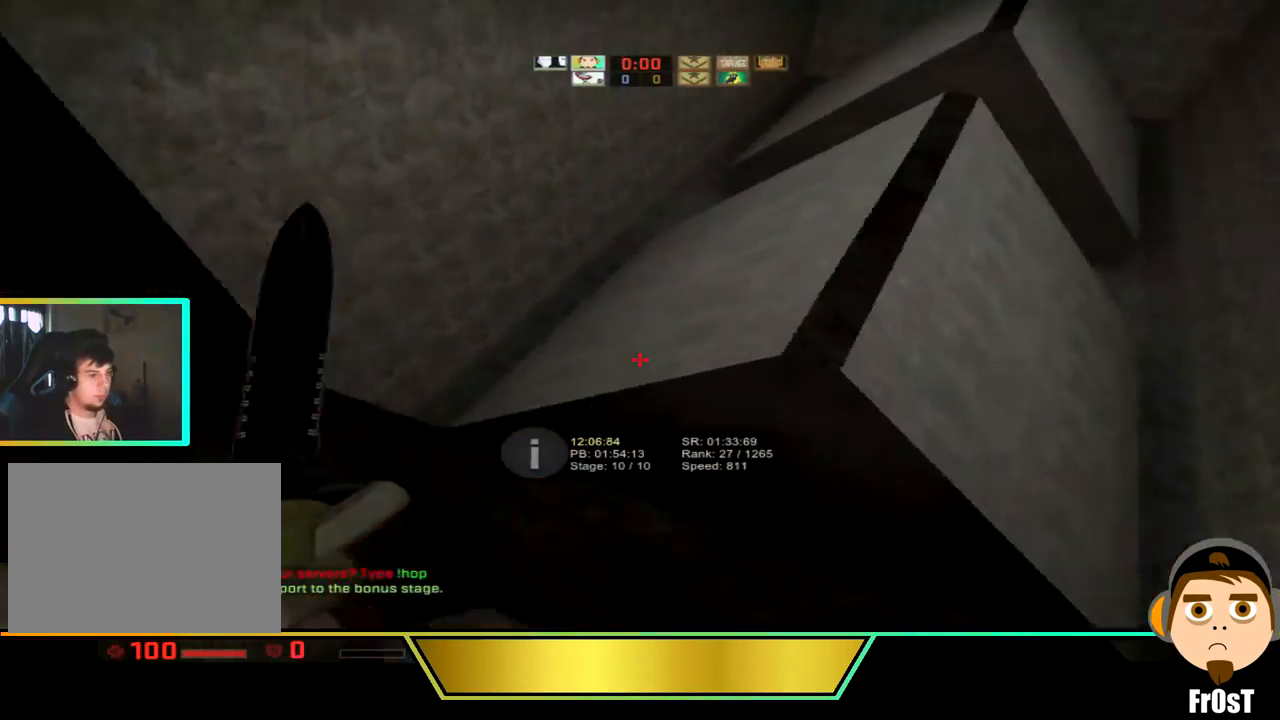
{"keys": ["d"], "events": [[33, "a", "down"], [33, "d", "up"], [267, "a", "up"], [267, "d", "down"]]}
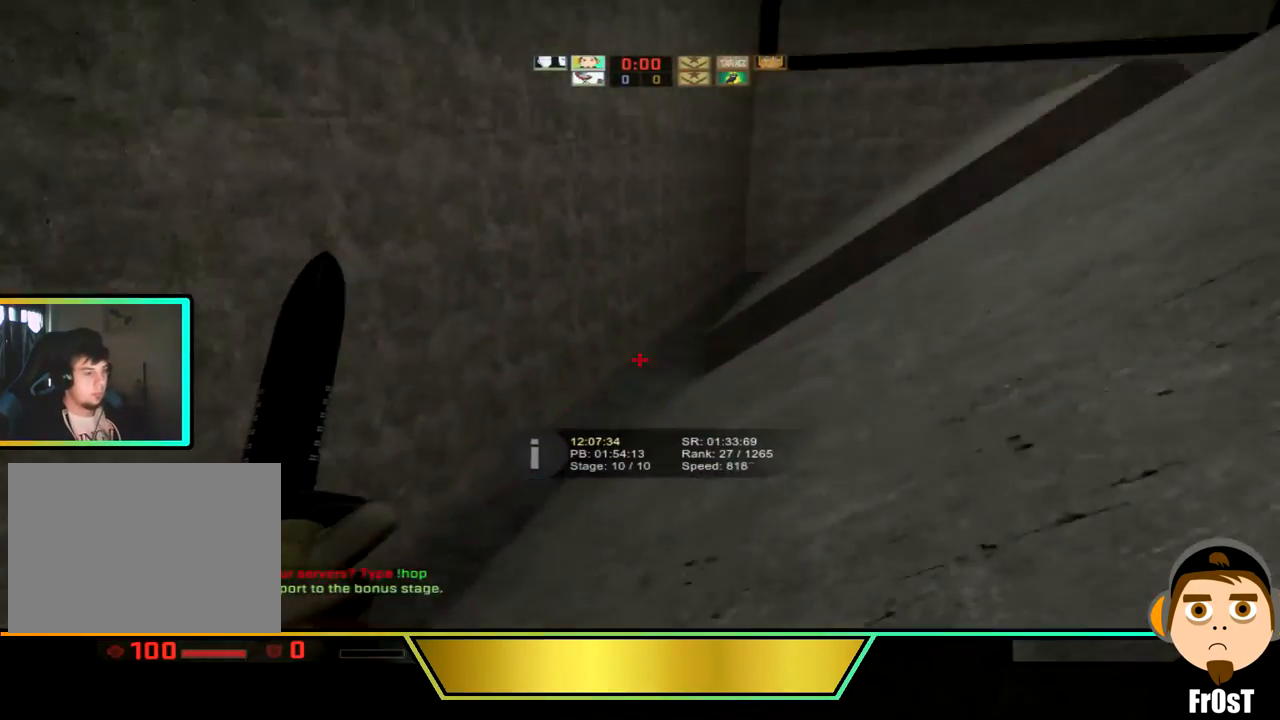
{"keys": ["d"], "events": [[167, "a", "down"], [234, "d", "up"], [334, "a", "up"], [334, "d", "down"]]}
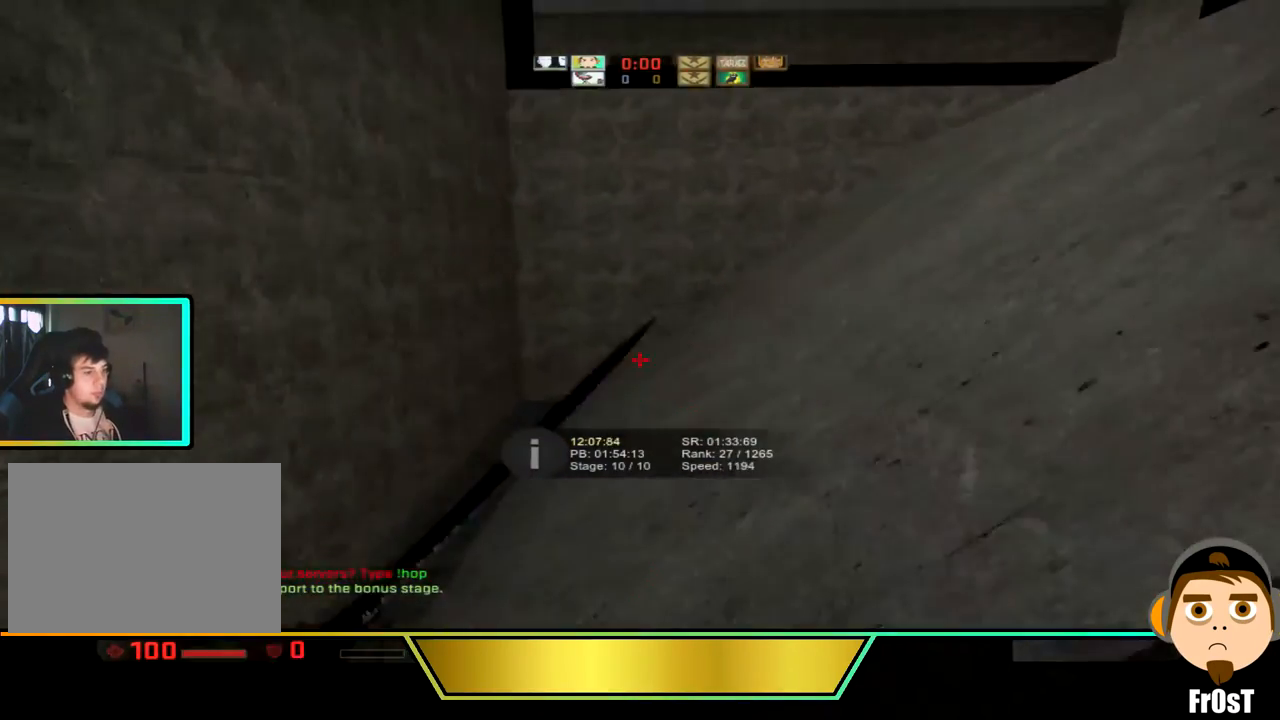
{"keys": ["a"], "events": [[433, "a", "down"], [467, "d", "up"]]}
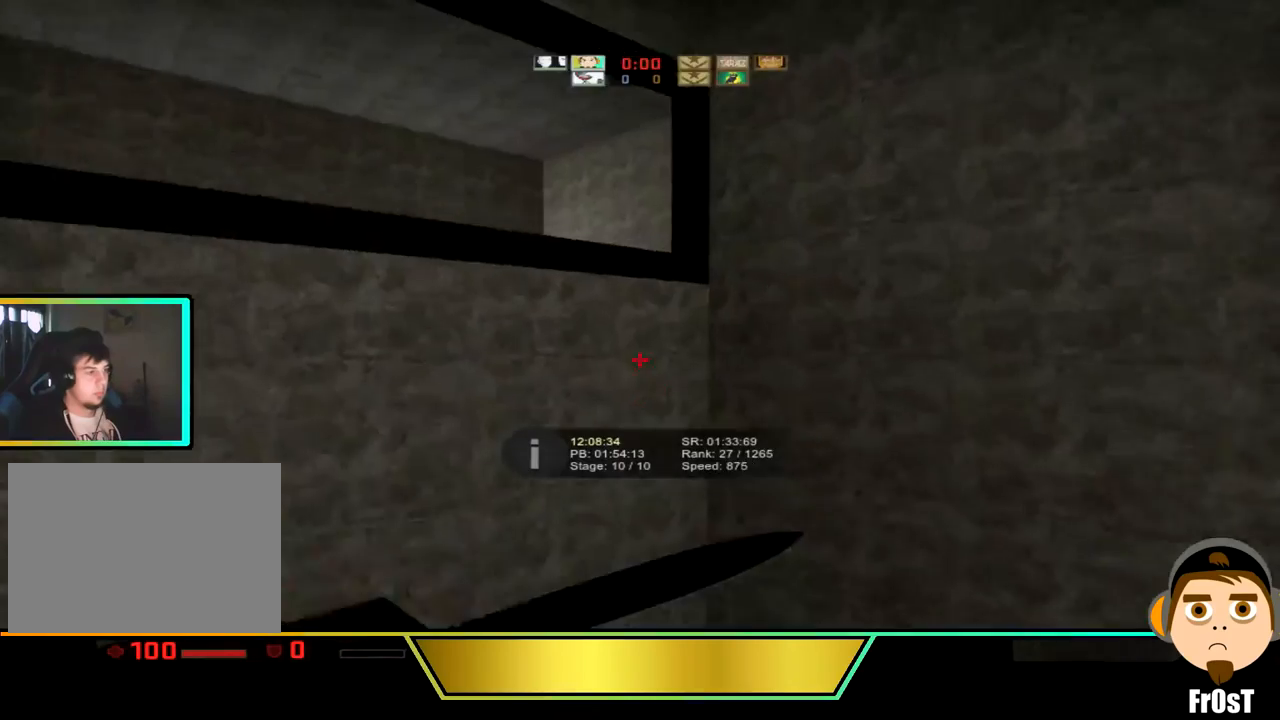
{"keys": ["a"], "events": []}
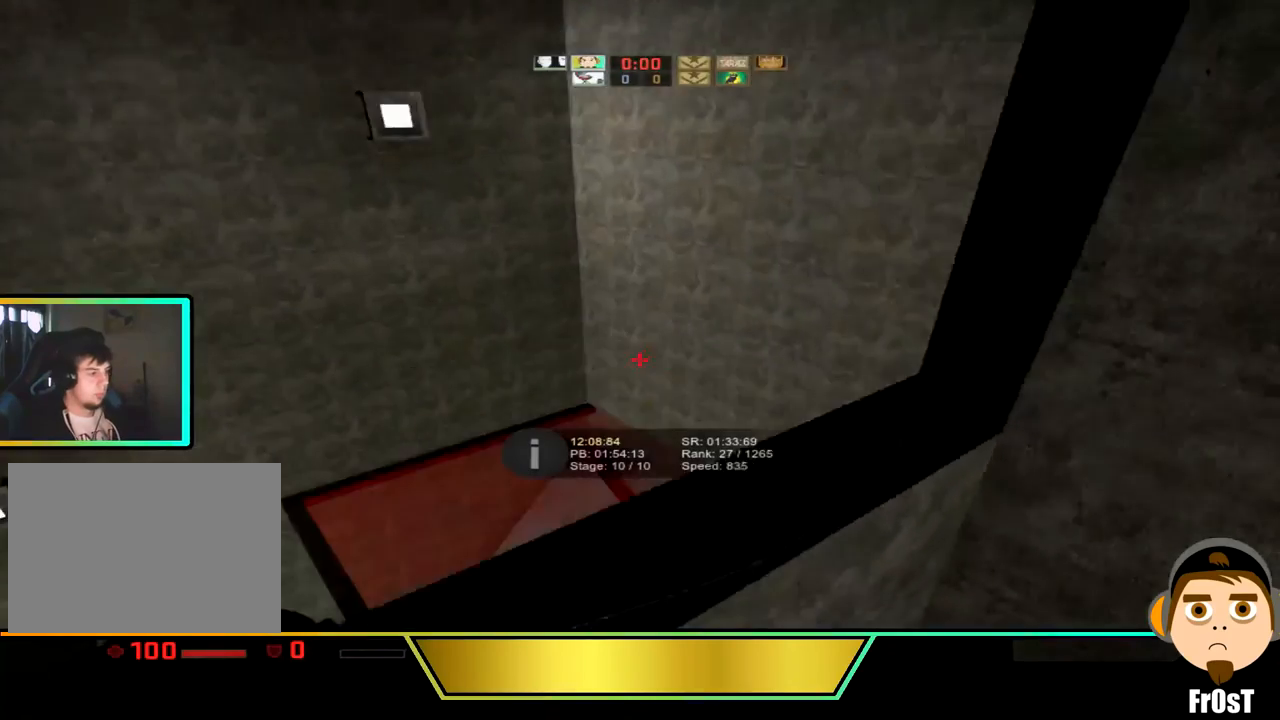
{"keys": ["a"], "events": []}
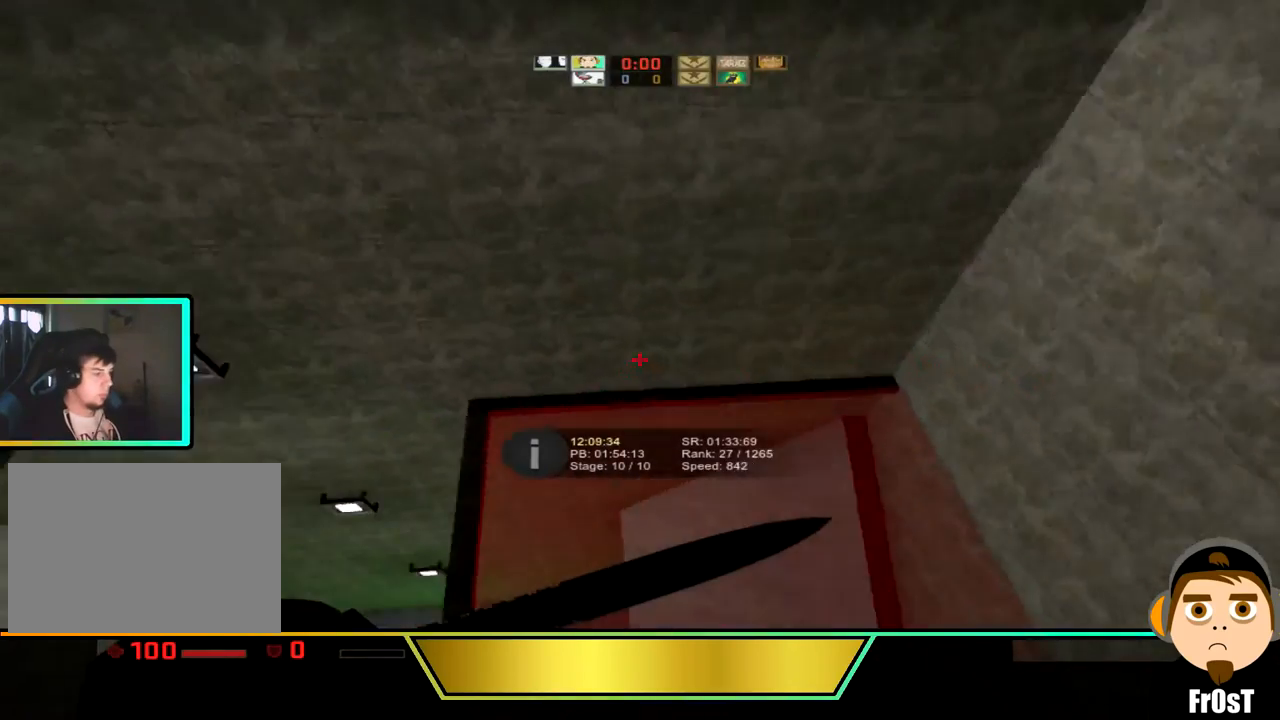
{"keys": ["a"], "events": []}
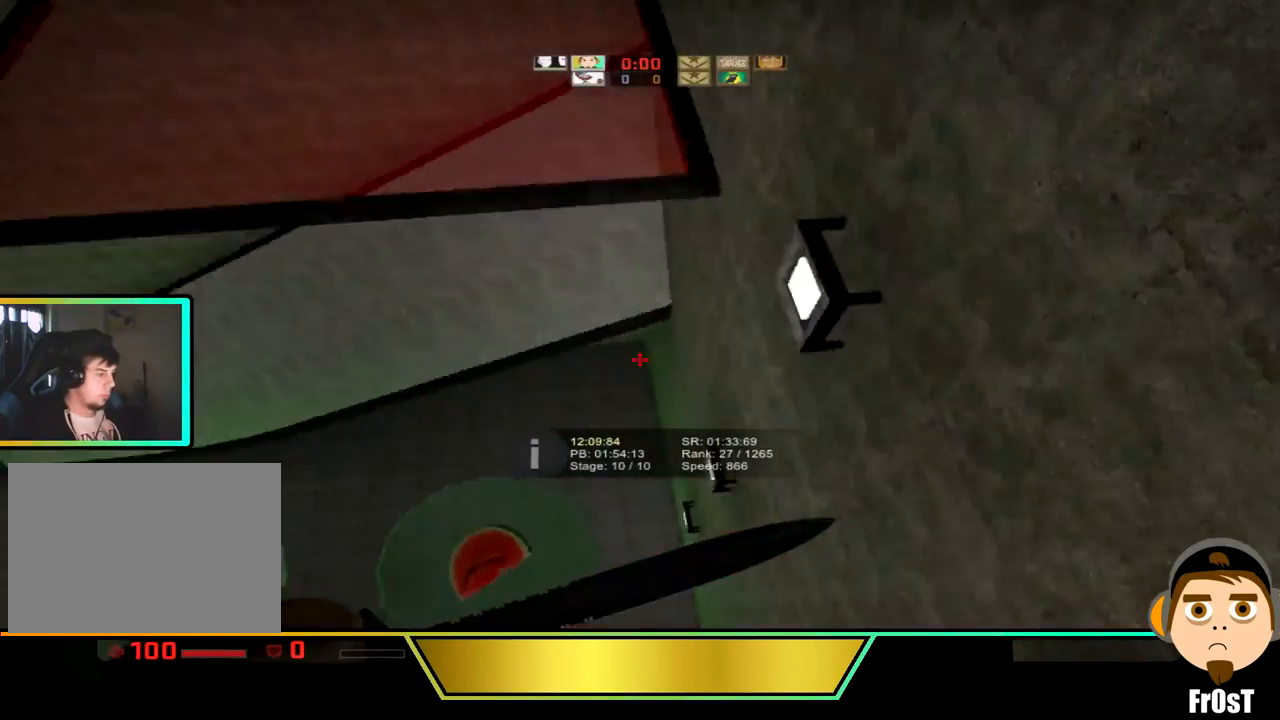
{"keys": ["d"], "events": [[333, "a", "up"], [367, "d", "down"]]}
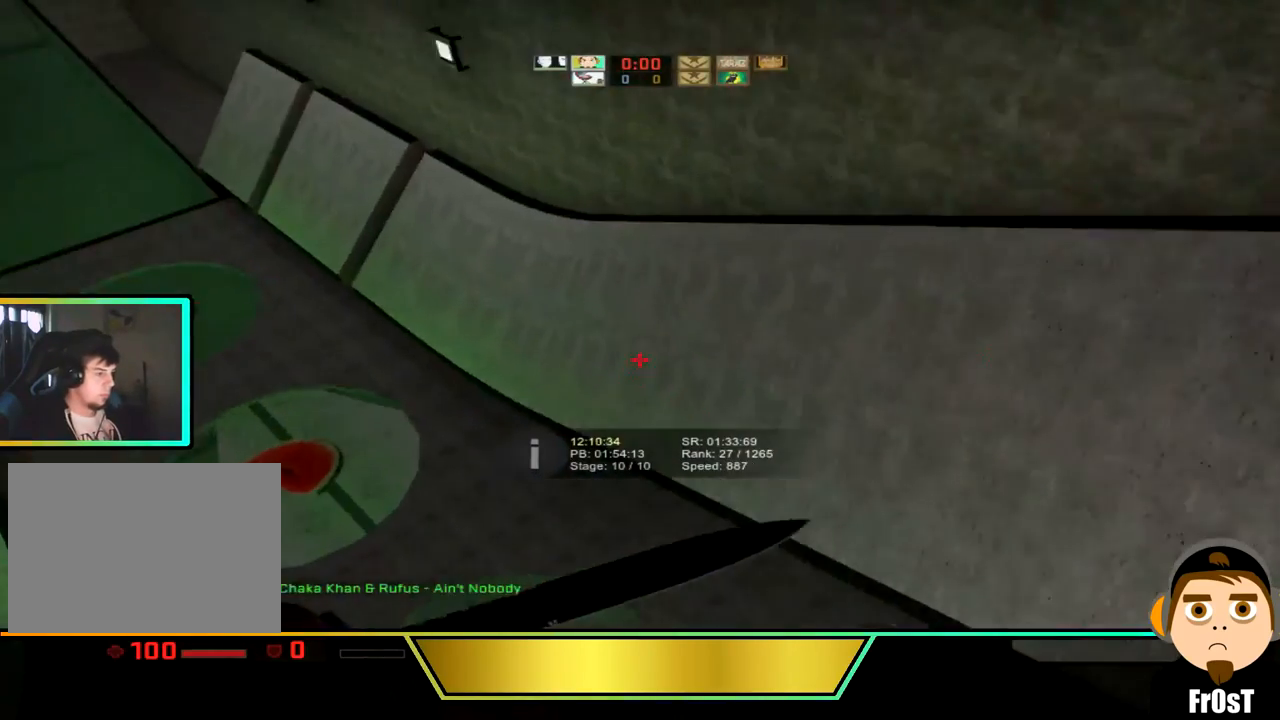
{"keys": ["a"], "events": [[267, "a", "down"], [267, "d", "up"]]}
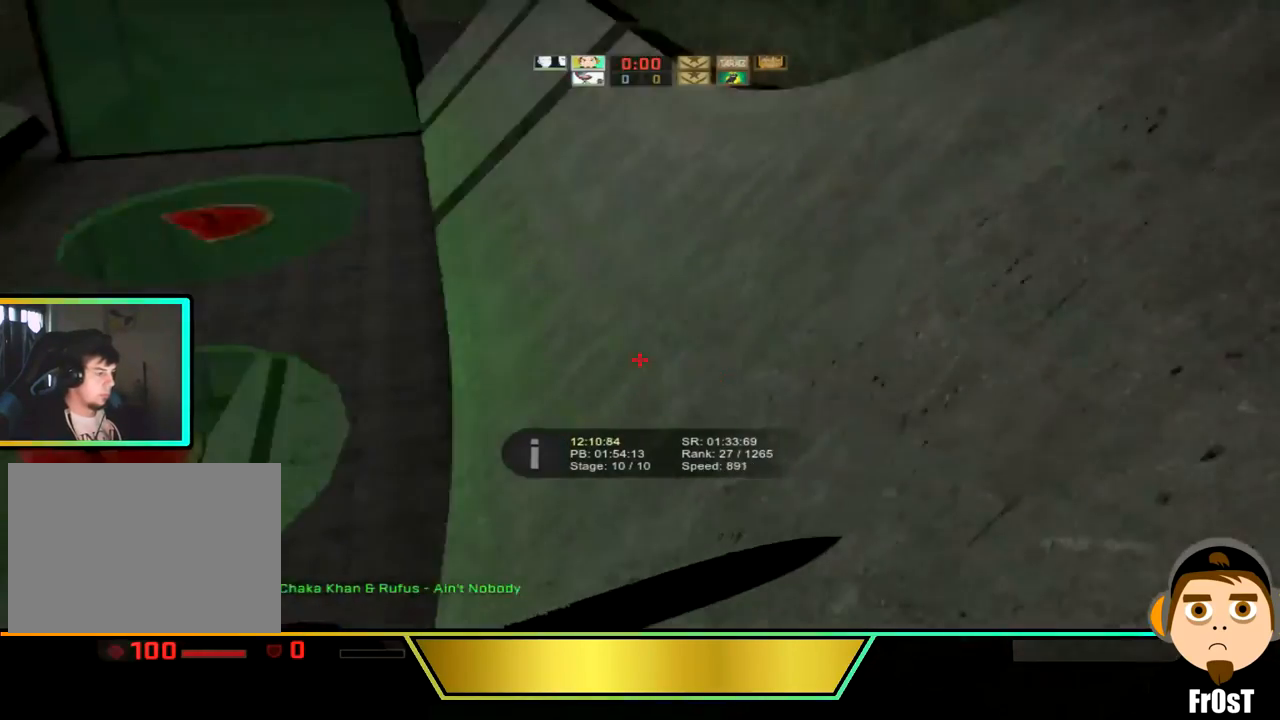
{"keys": ["d"], "events": [[33, "a", "up"], [33, "d", "down"]]}
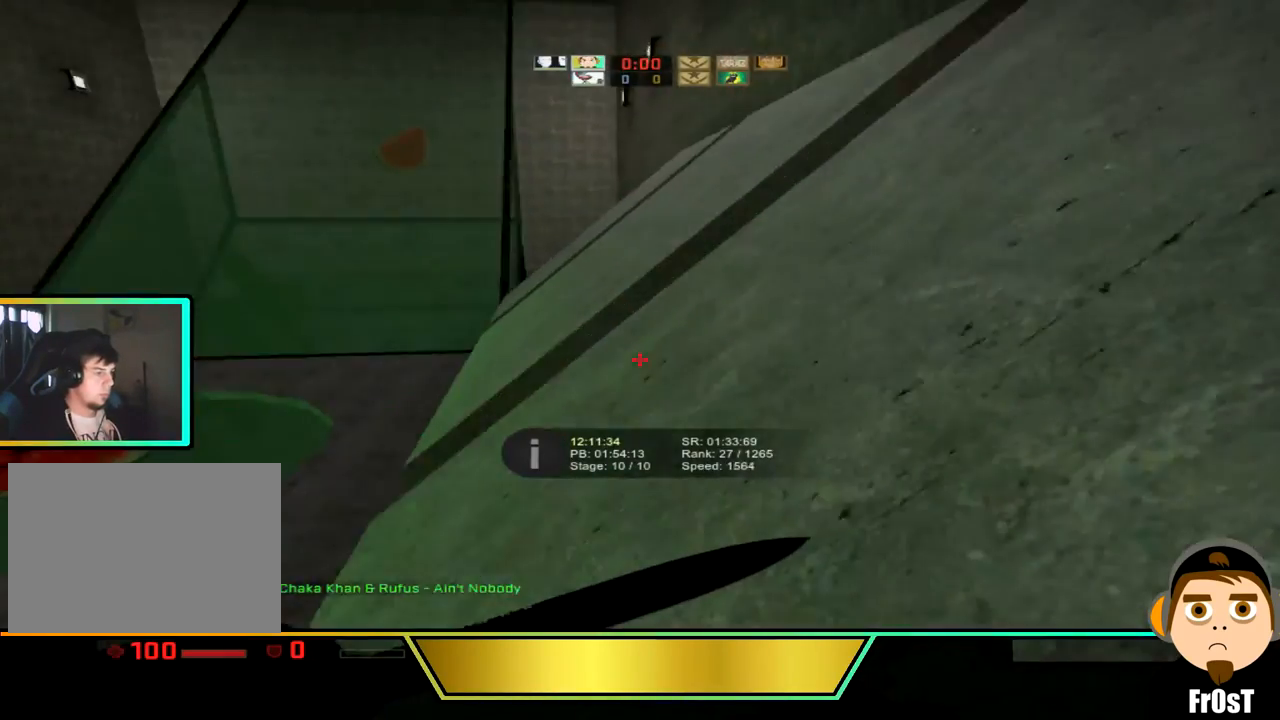
{"keys": ["d"], "events": [[33, "a", "down"], [33, "d", "up"], [134, "a", "up"], [334, "d", "down"]]}
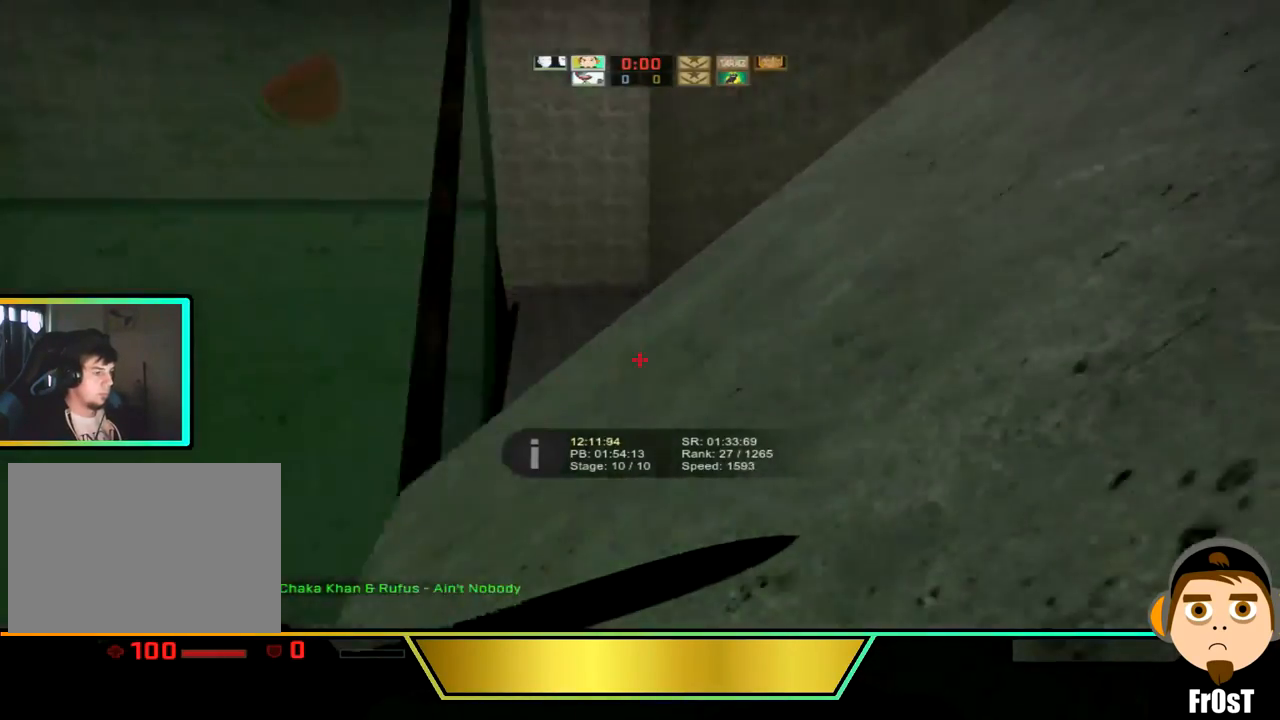
{"keys": ["a"], "events": [[300, "a", "down"], [300, "d", "up"]]}
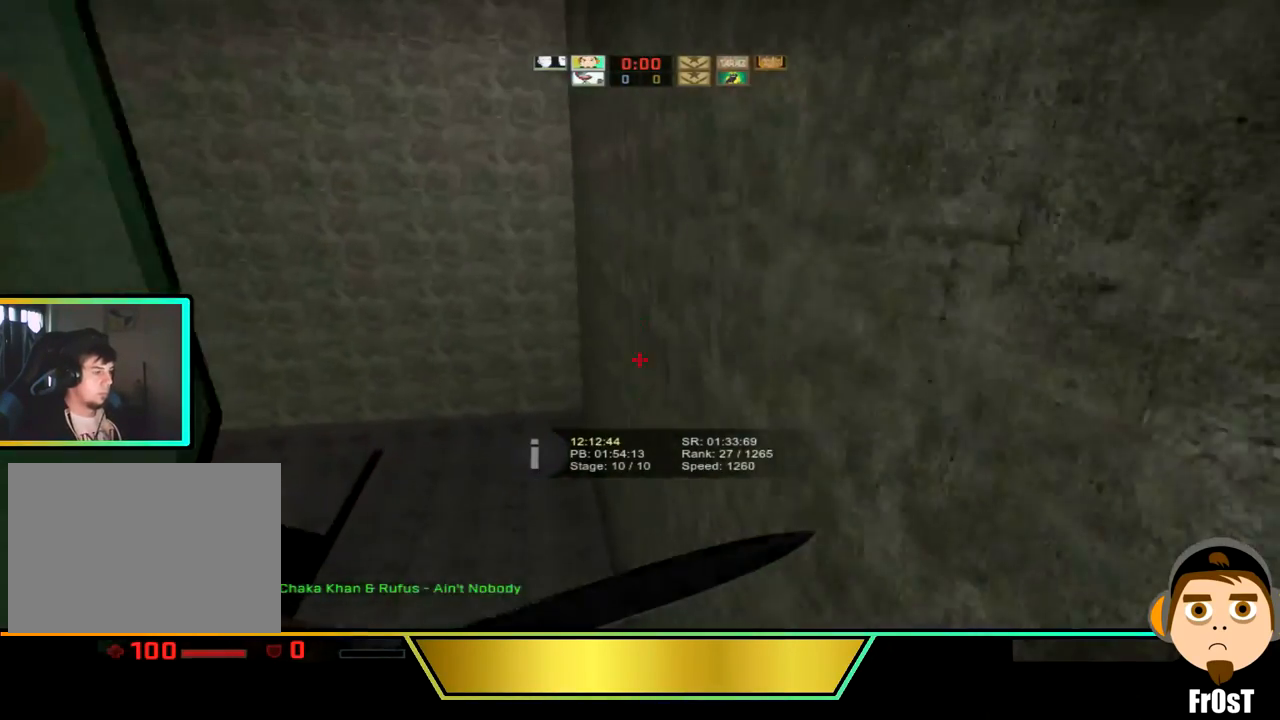
{"keys": ["a"], "events": []}
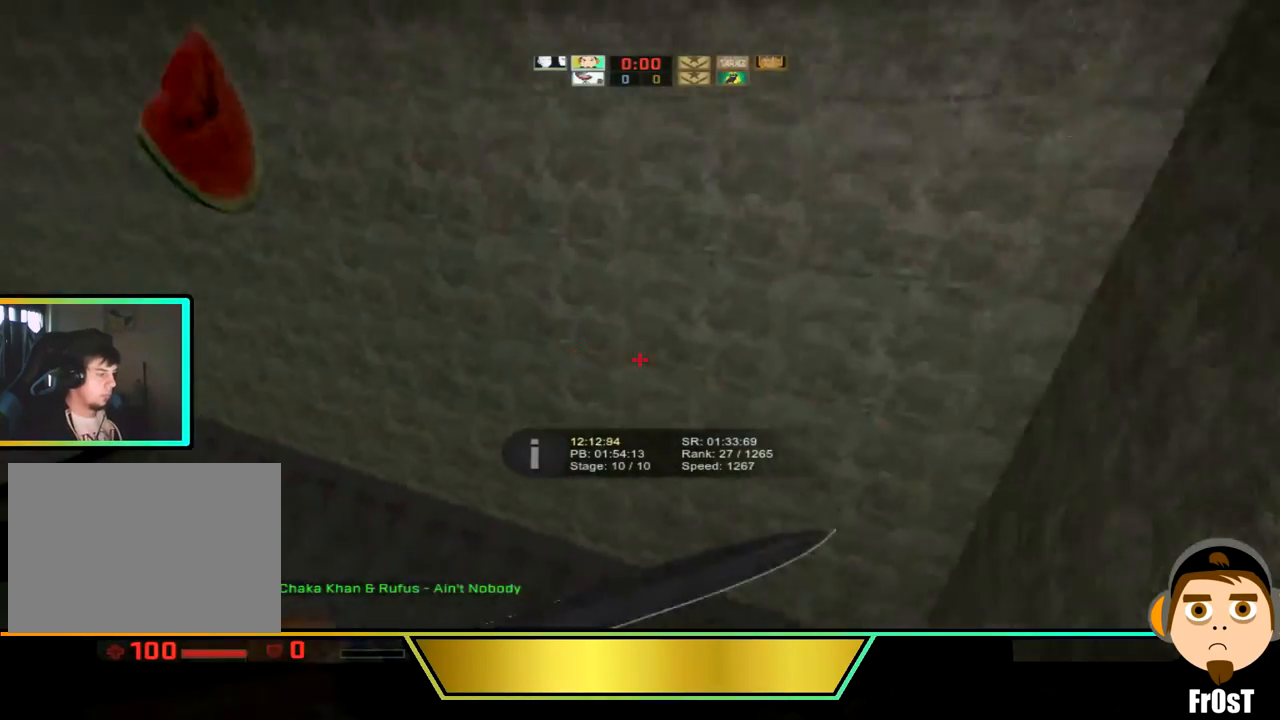
{"keys": ["a"], "events": []}
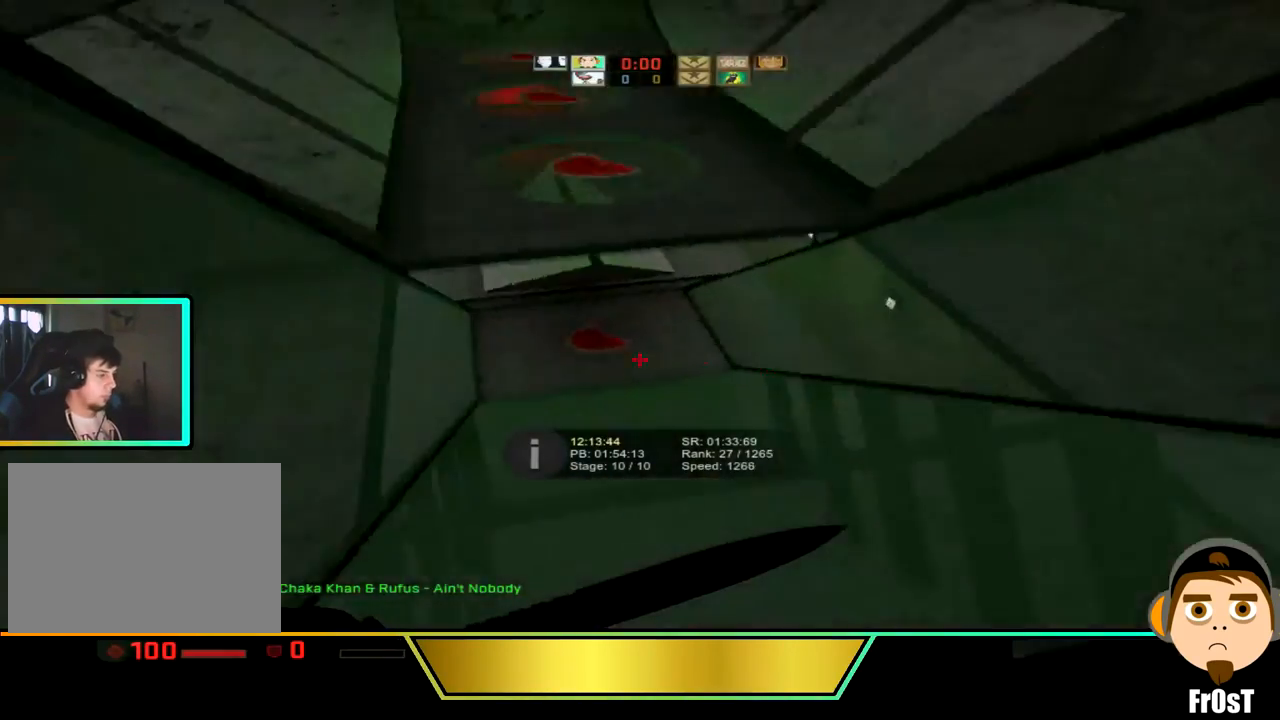
{"keys": ["d"], "events": [[300, "a", "up"], [300, "d", "down"]]}
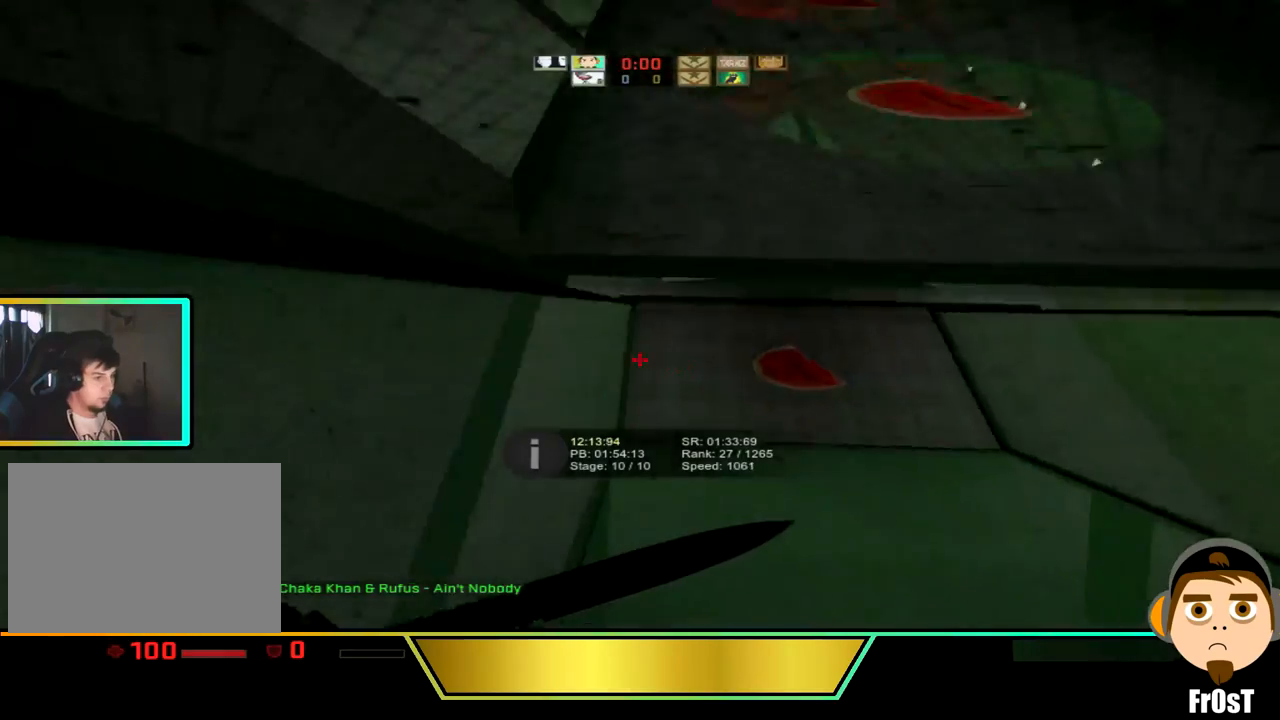
{"keys": ["a", "space"], "events": [[400, "space", "down"], [433, "a", "down"], [500, "d", "up"]]}
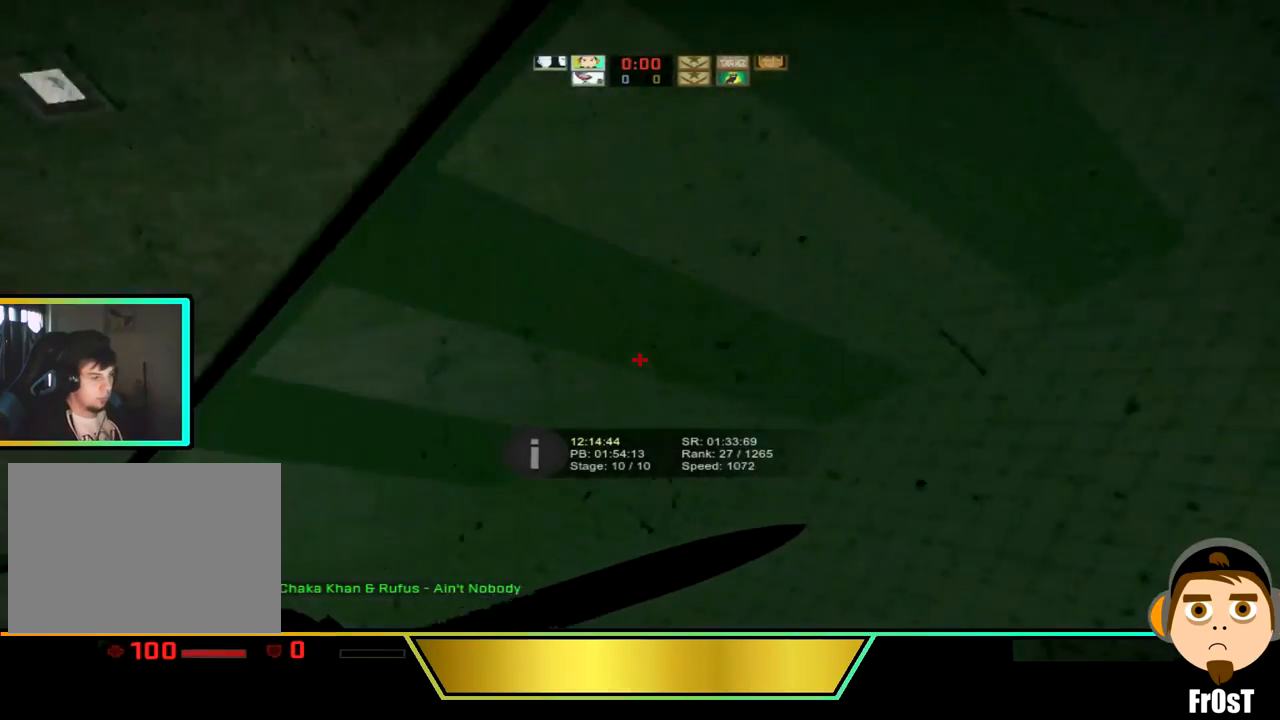
{"keys": ["a"], "events": [[501, "space", "up"]]}
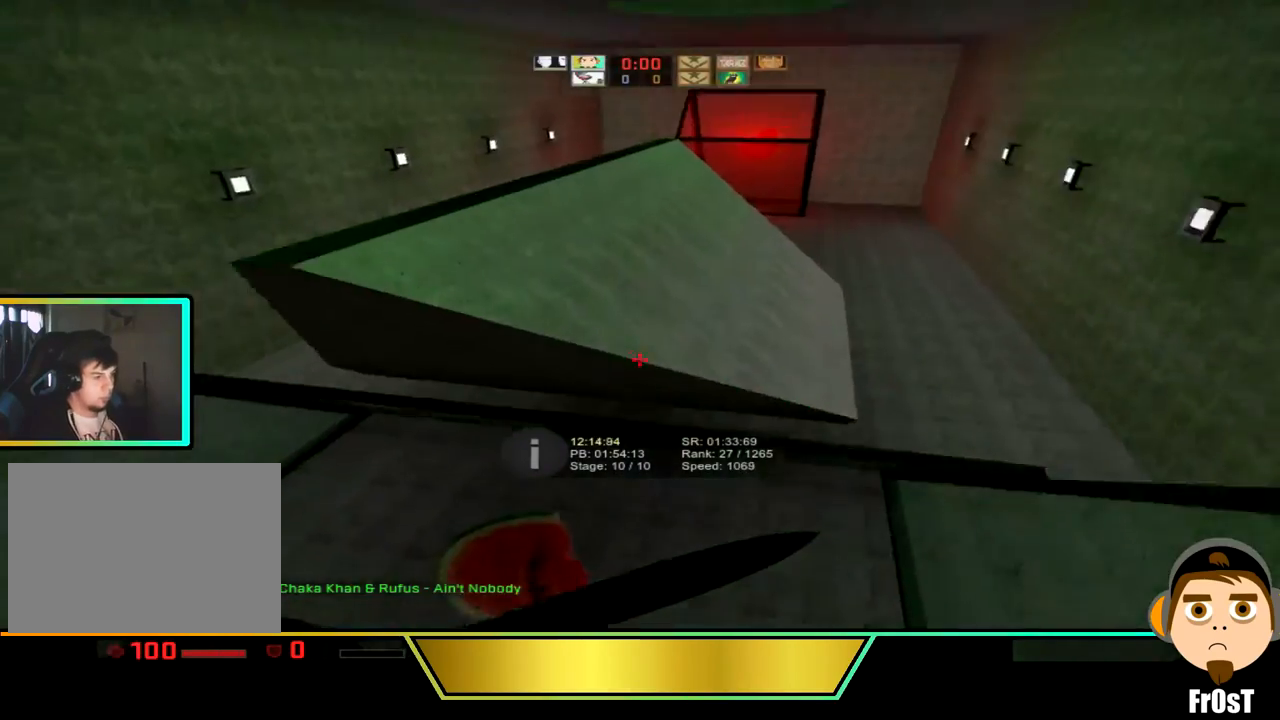
{"keys": ["d"], "events": [[133, "a", "up"], [200, "d", "down"]]}